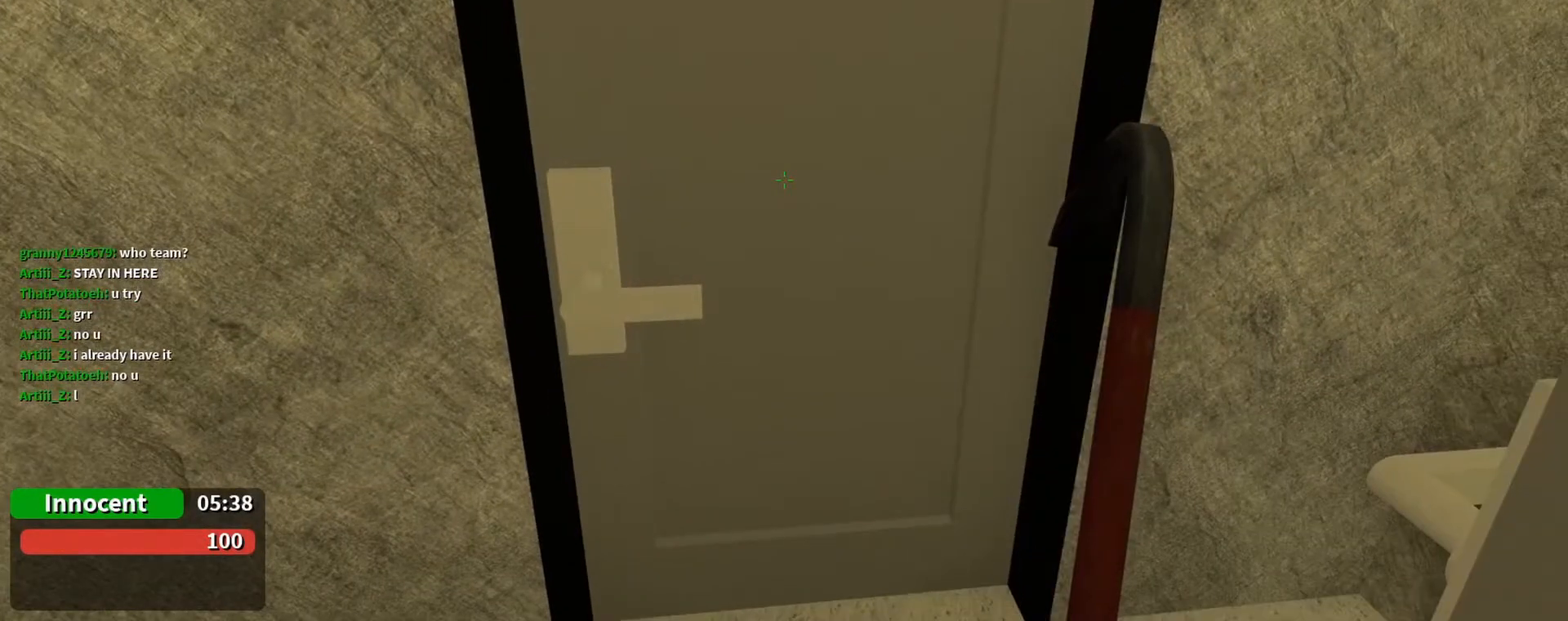
Gameplay with keyboard and mouse; each line is a JSON object with the keys and mouse buttons held at the frame after it. "events" lists presses ("down") and releases ("up") of "1", "2", "3", "4", "5", "a", "alt", "c", "caps_lock", "ctrl", "d", "e", "f", "g", "q", "r", "s", "shift", "space", "t", "tab", "v", "w", "x", "z", "mouse_left", "mouse_wheel" and "mouse_right" between this image and that frame as [ms after this image, input, new state], when the widget could be followed in between. "mouse_left", "mouse_wheel", "mouse_right" = the "left", "wheel", "right" buttons of the "mouse" list. No other keys are recorded. "wheel" means that the mouse wheel is clicked or scrolled. Not read: mouse_move.
{"keys": ["s"], "mouse": [], "events": [[200, "w", "down"], [333, "e", "down"], [333, "w", "up"], [467, "e", "up"], [500, "s", "down"]]}
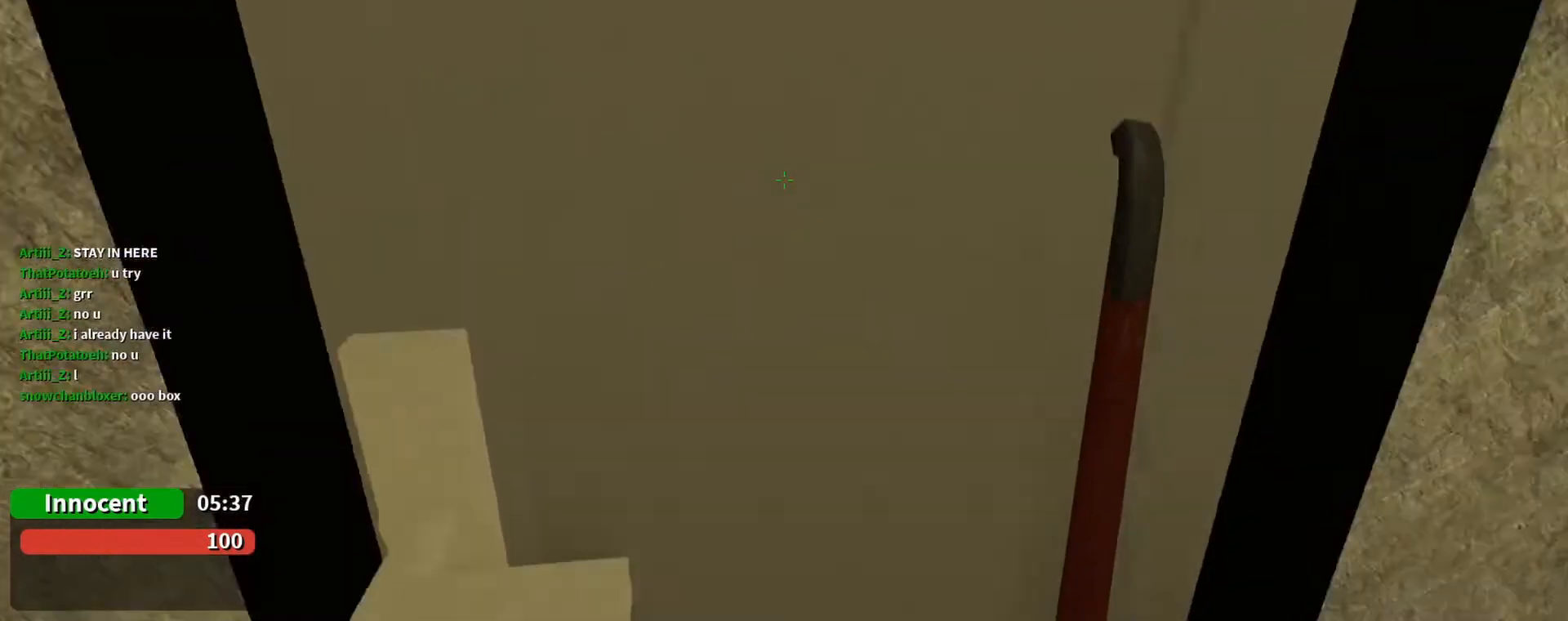
{"keys": [], "mouse": [], "events": [[167, "s", "up"]]}
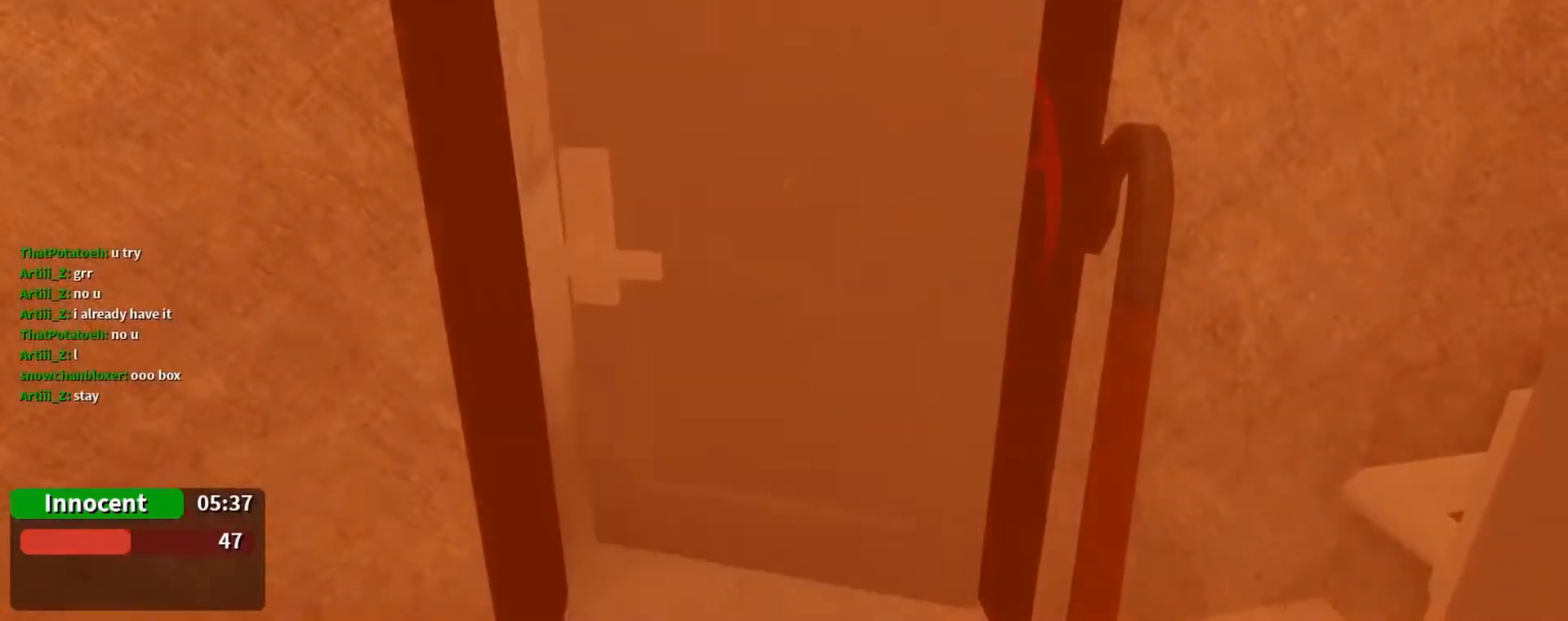
{"keys": ["d", "s", "space"], "mouse": [], "events": [[133, "a", "down"], [233, "s", "down"], [300, "a", "up"], [300, "d", "down"], [500, "space", "down"]]}
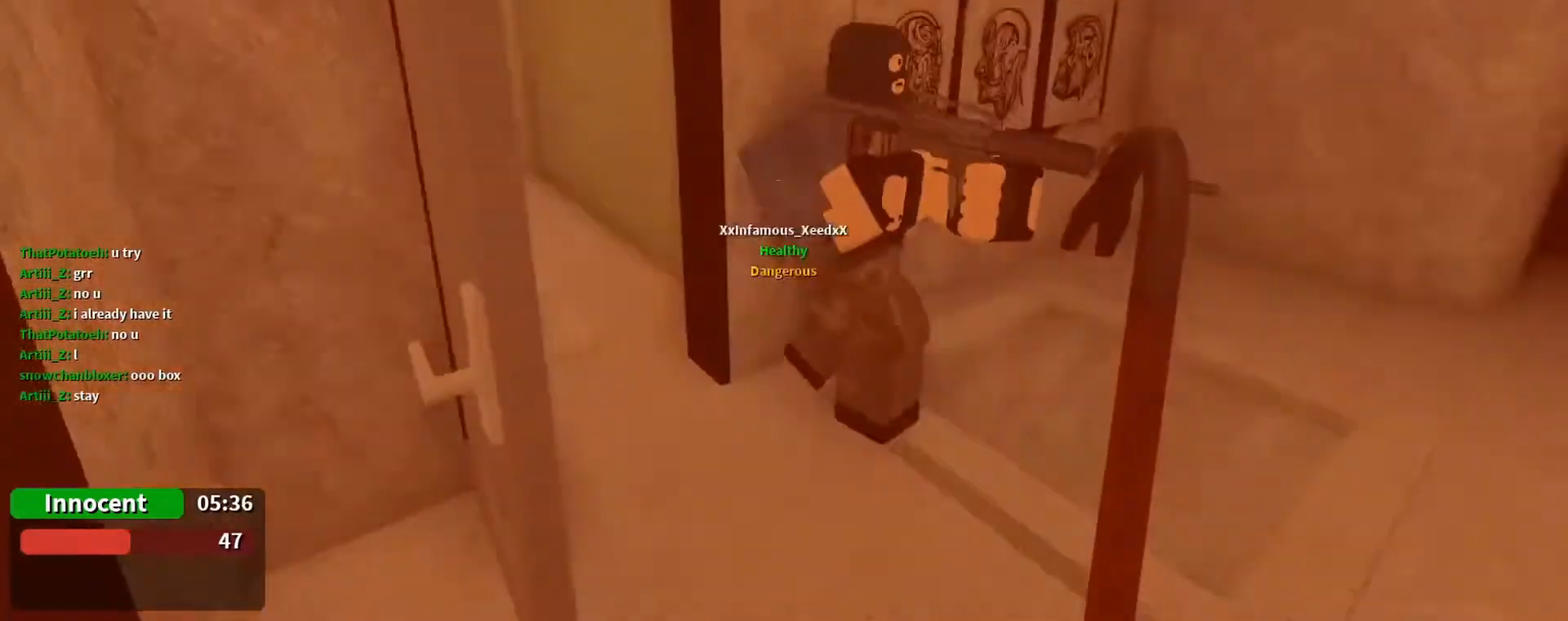
{"keys": ["a", "w"], "mouse": [], "events": [[33, "s", "up"], [133, "space", "up"], [367, "w", "down"], [467, "a", "down"], [467, "d", "up"]]}
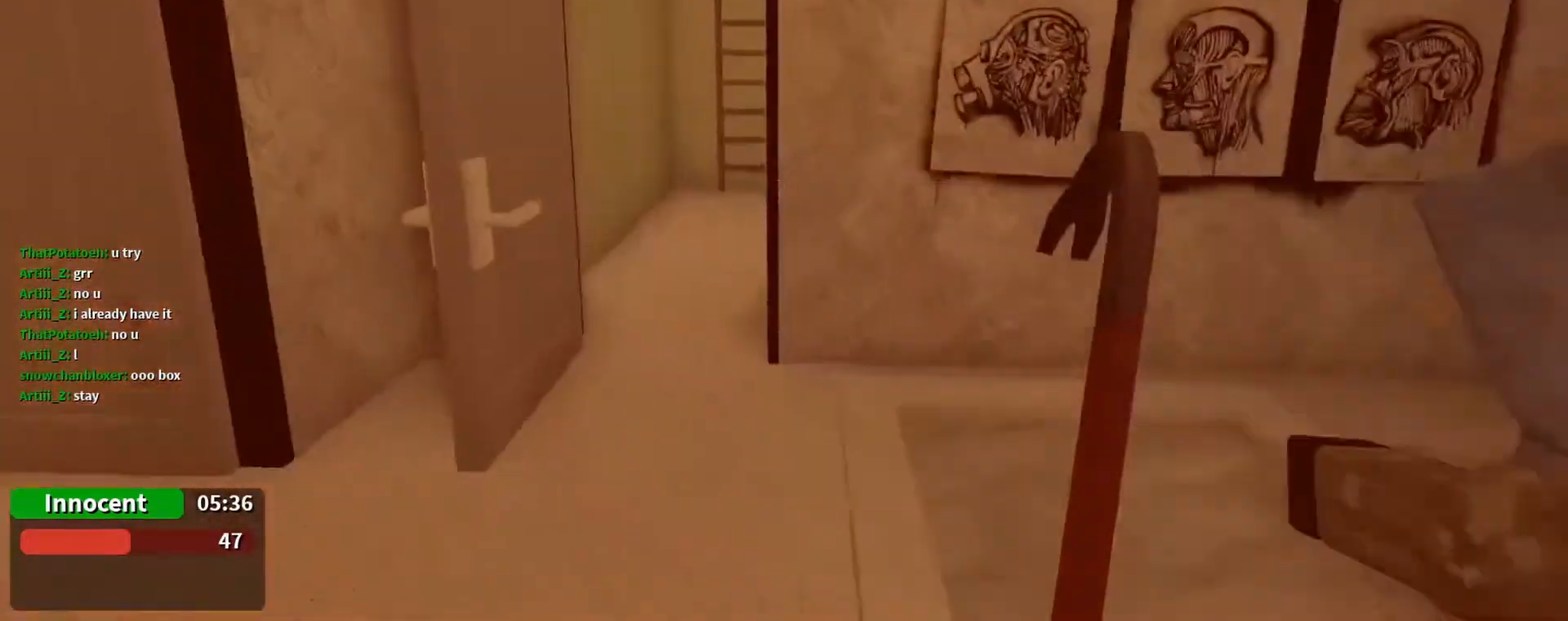
{"keys": ["w"], "mouse": [], "events": [[67, "a", "up"], [67, "space", "down"], [200, "space", "up"], [400, "d", "down"], [433, "d", "up"]]}
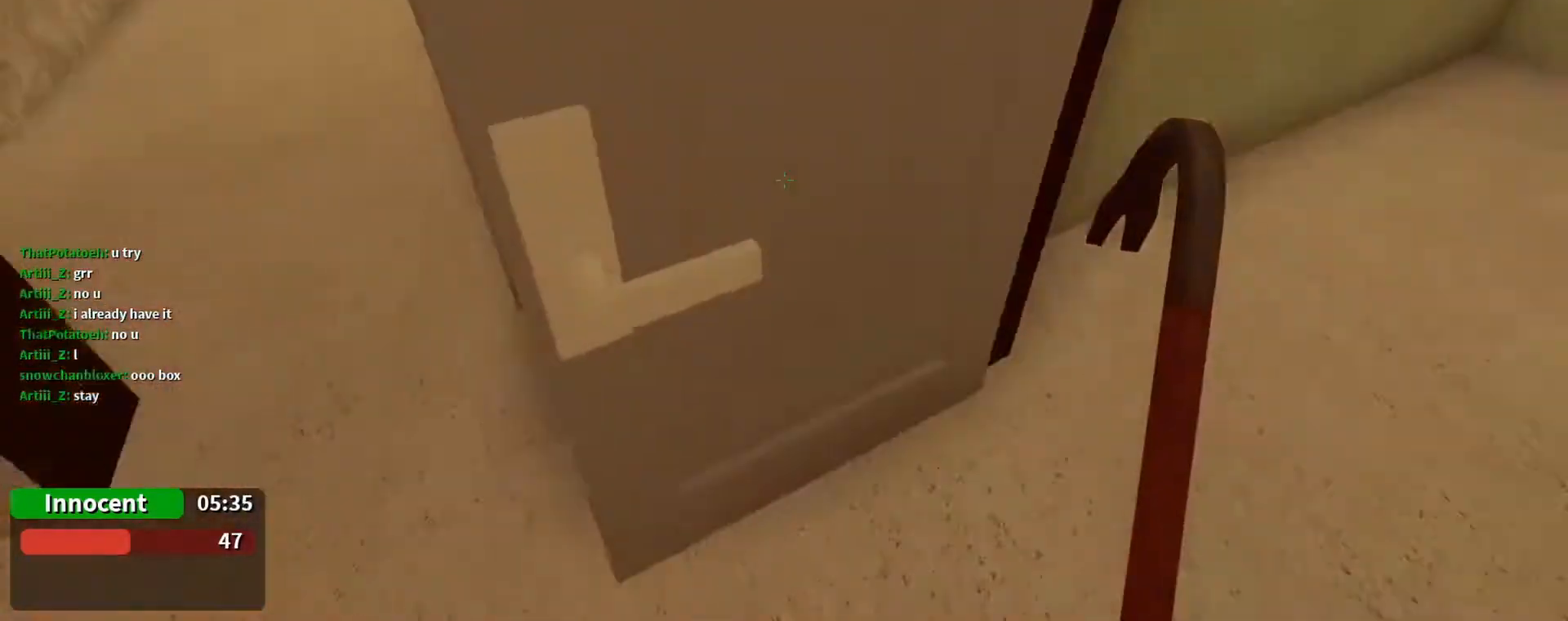
{"keys": ["d"], "mouse": [], "events": [[33, "d", "down"], [167, "d", "up"], [233, "e", "down"], [233, "w", "up"], [367, "e", "up"], [400, "d", "down"]]}
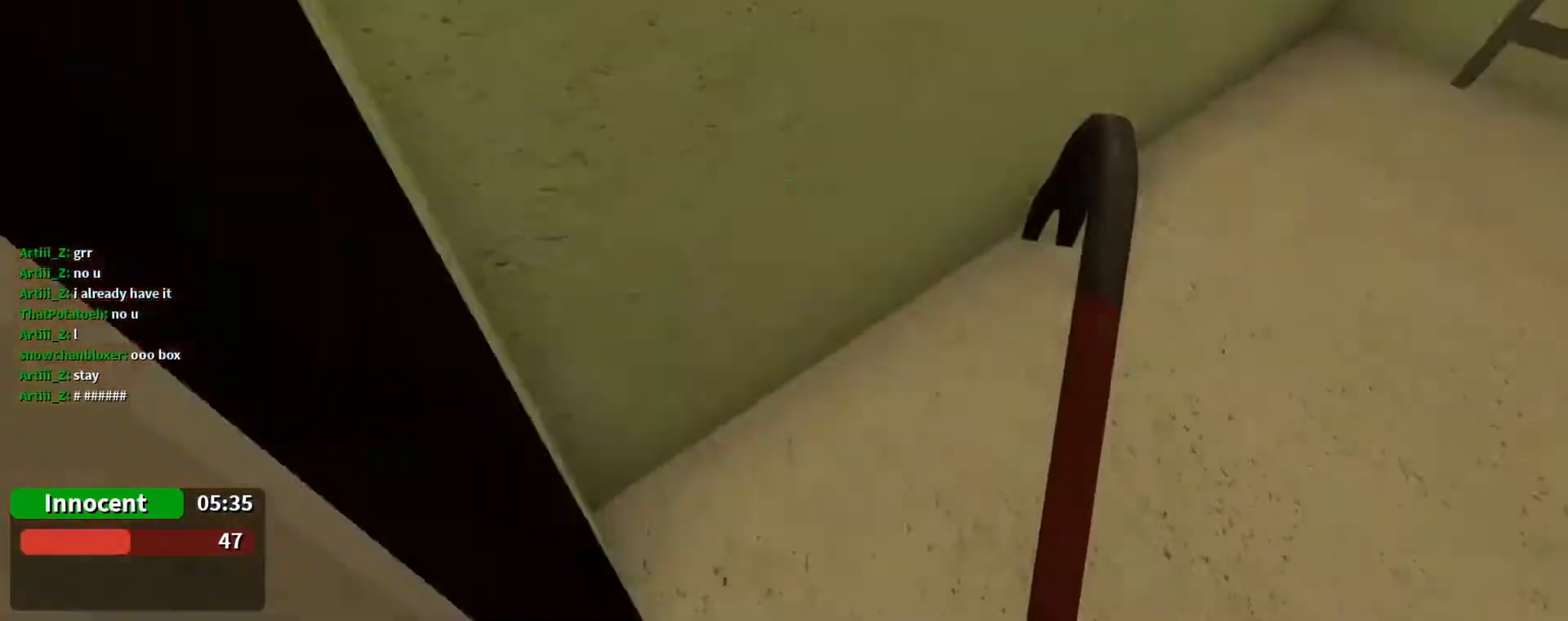
{"keys": ["w"], "mouse": [], "events": [[100, "w", "down"], [200, "d", "up"], [333, "d", "down"], [467, "d", "up"]]}
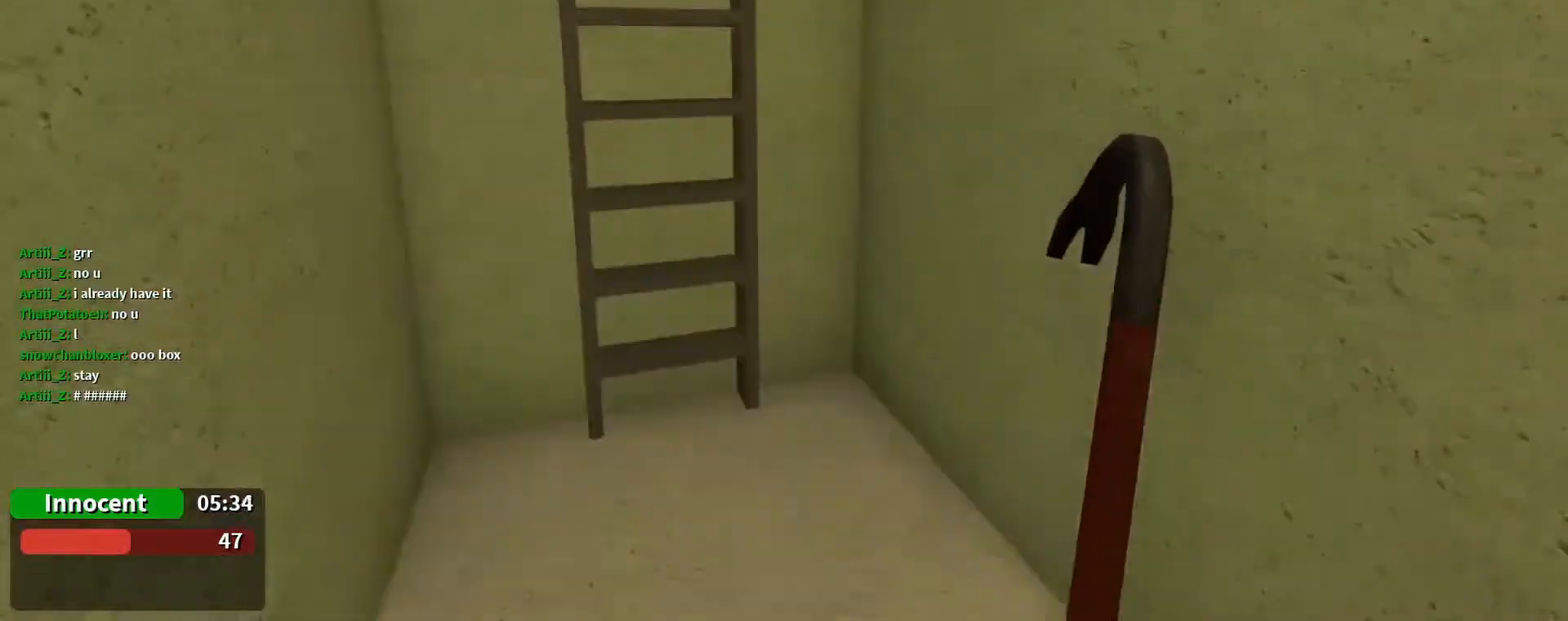
{"keys": ["a", "w"], "mouse": [], "events": [[333, "space", "down"], [433, "a", "down"], [433, "space", "up"]]}
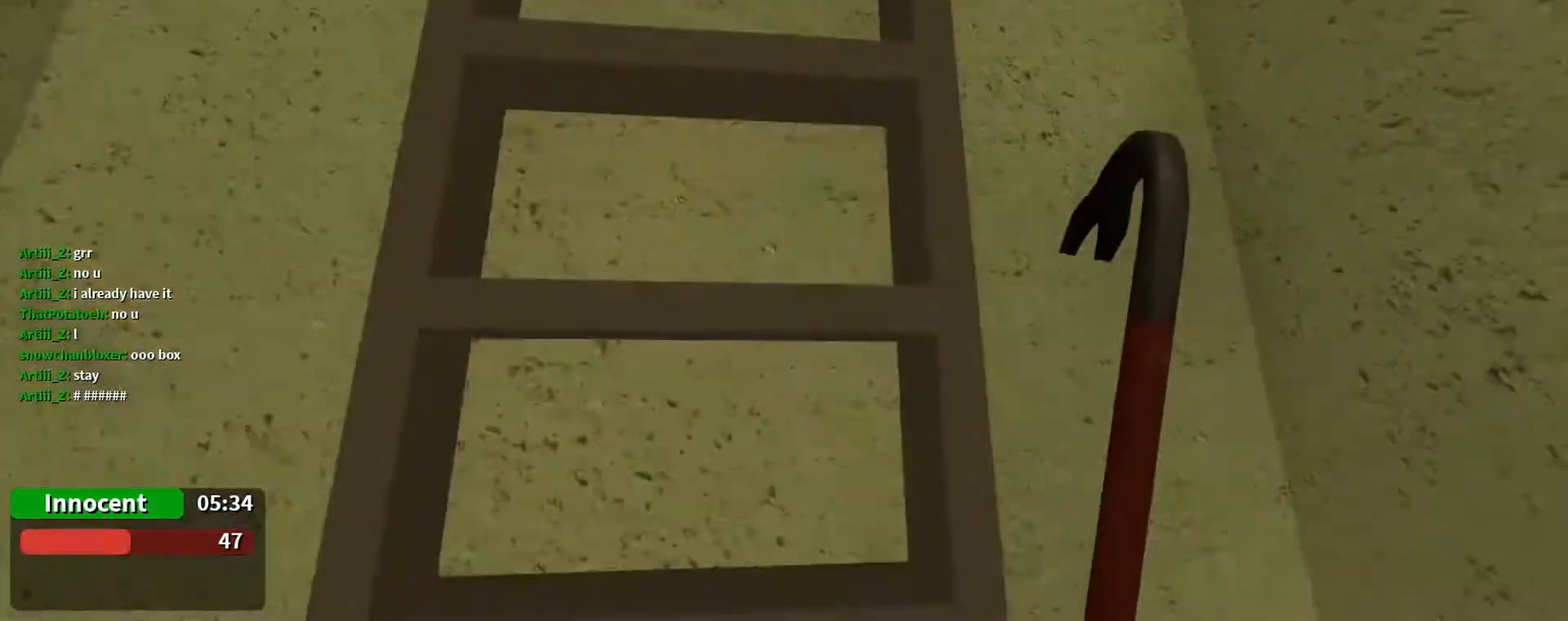
{"keys": ["w"], "mouse": [], "events": [[67, "a", "up"]]}
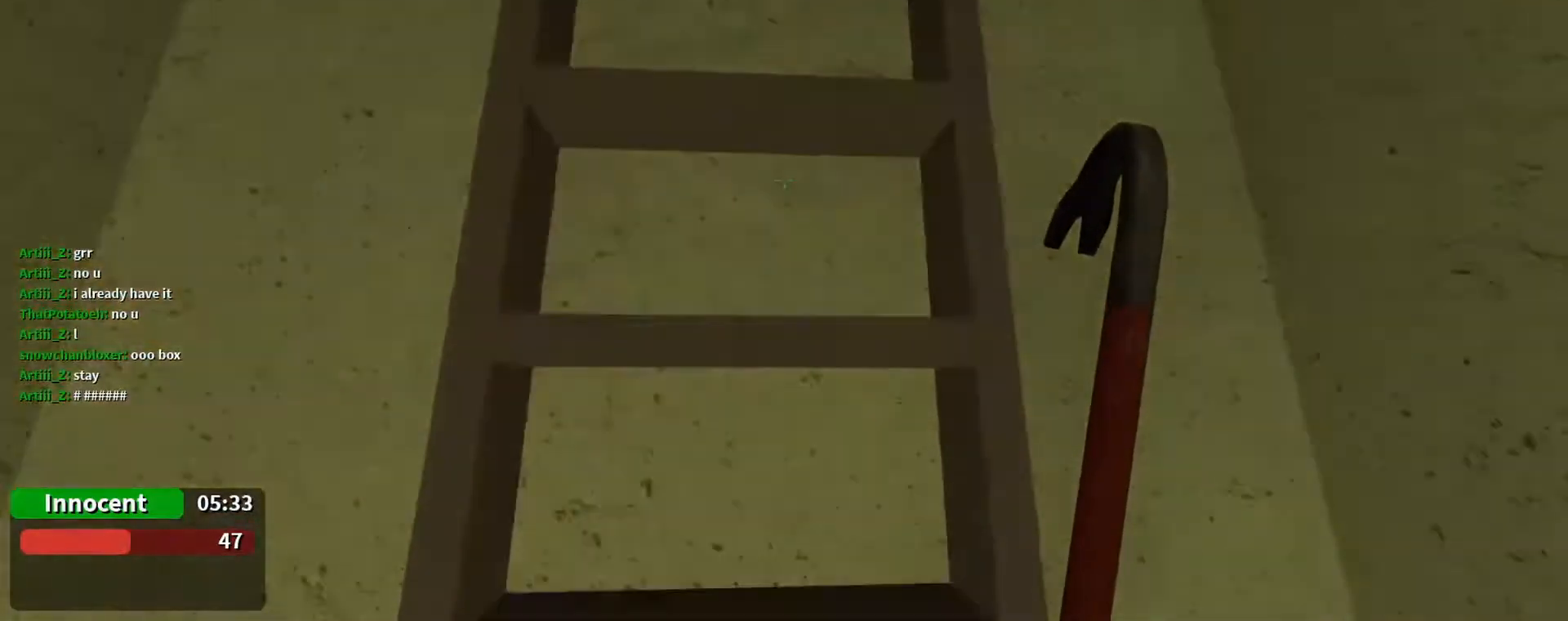
{"keys": ["w"], "mouse": [], "events": []}
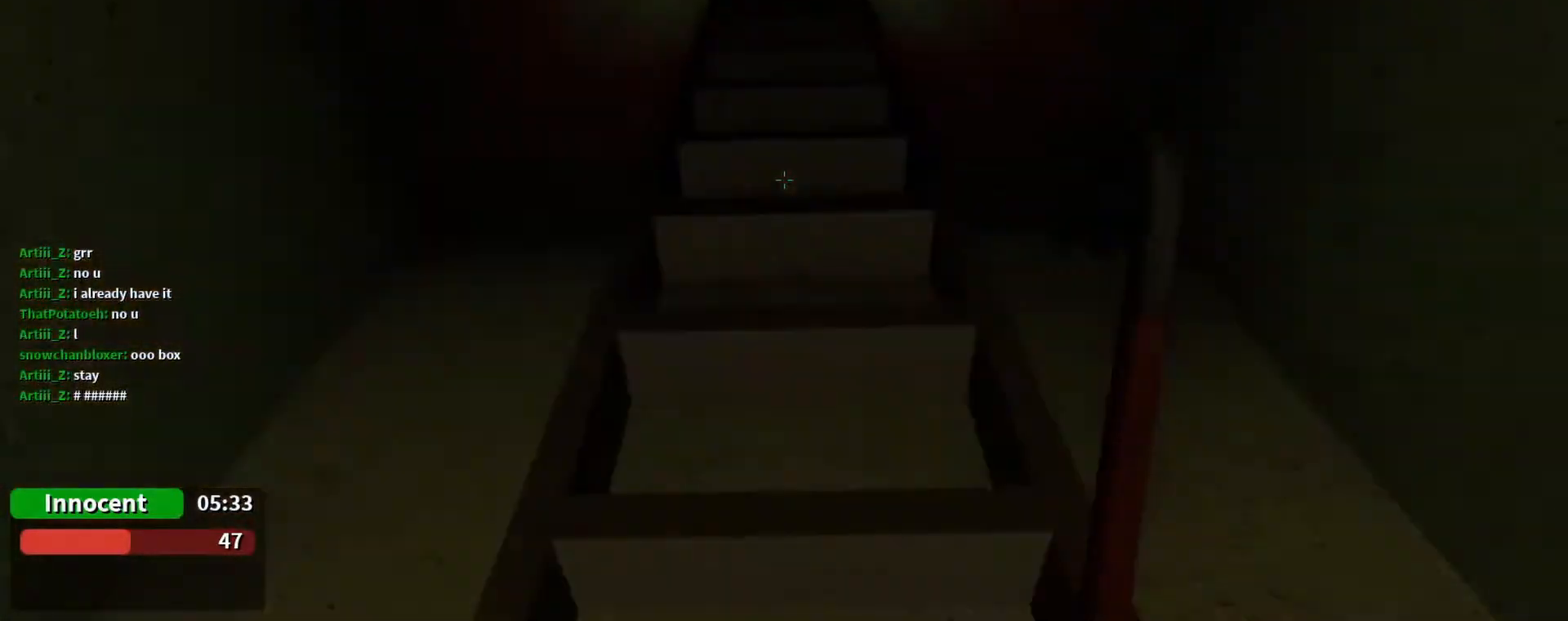
{"keys": ["2", "w"], "mouse": [], "events": [[333, "2", "down"]]}
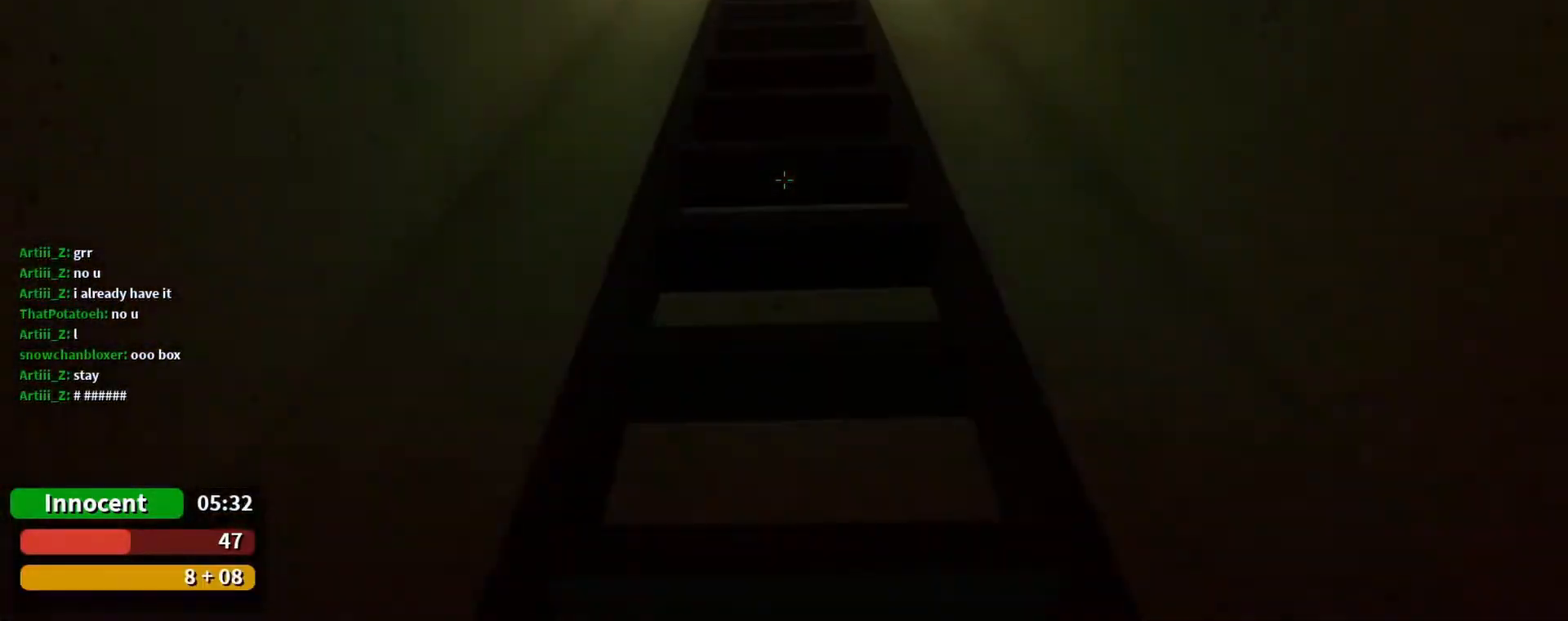
{"keys": ["w"], "mouse": [], "events": [[100, "2", "up"]]}
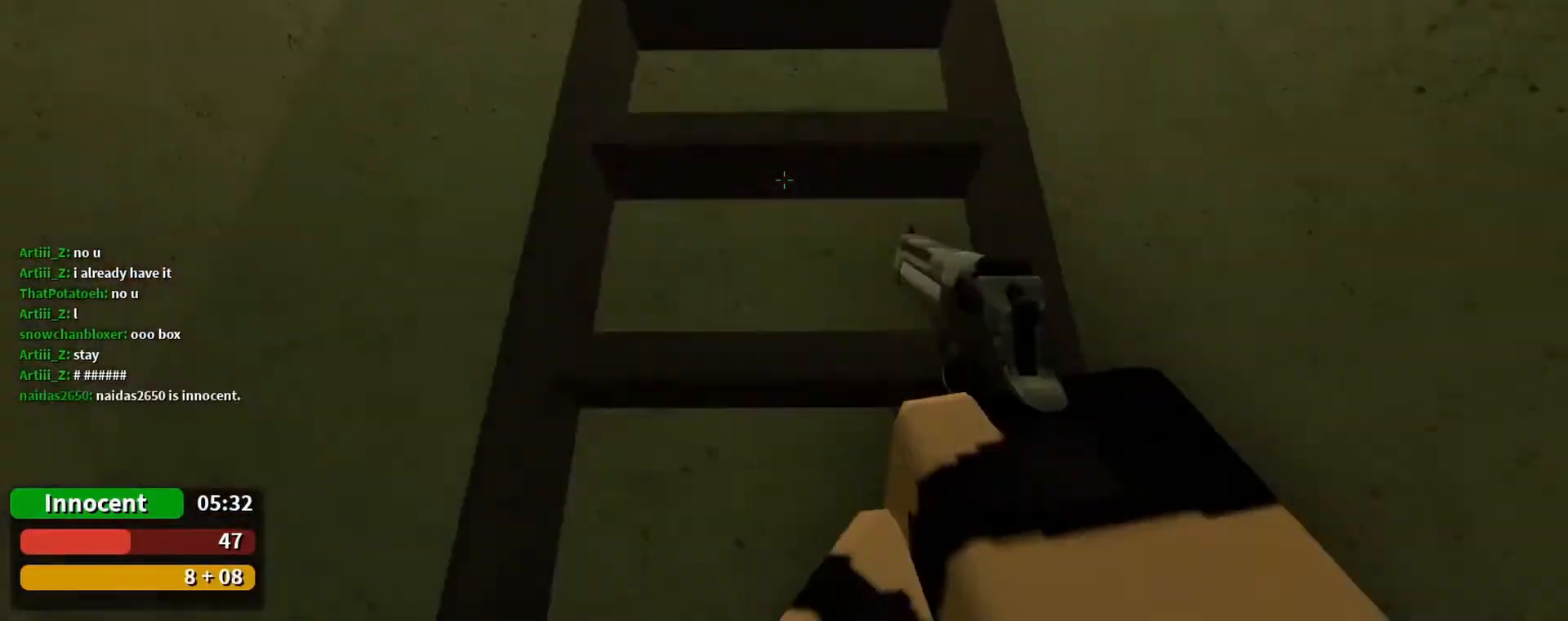
{"keys": ["w"], "mouse": [], "events": []}
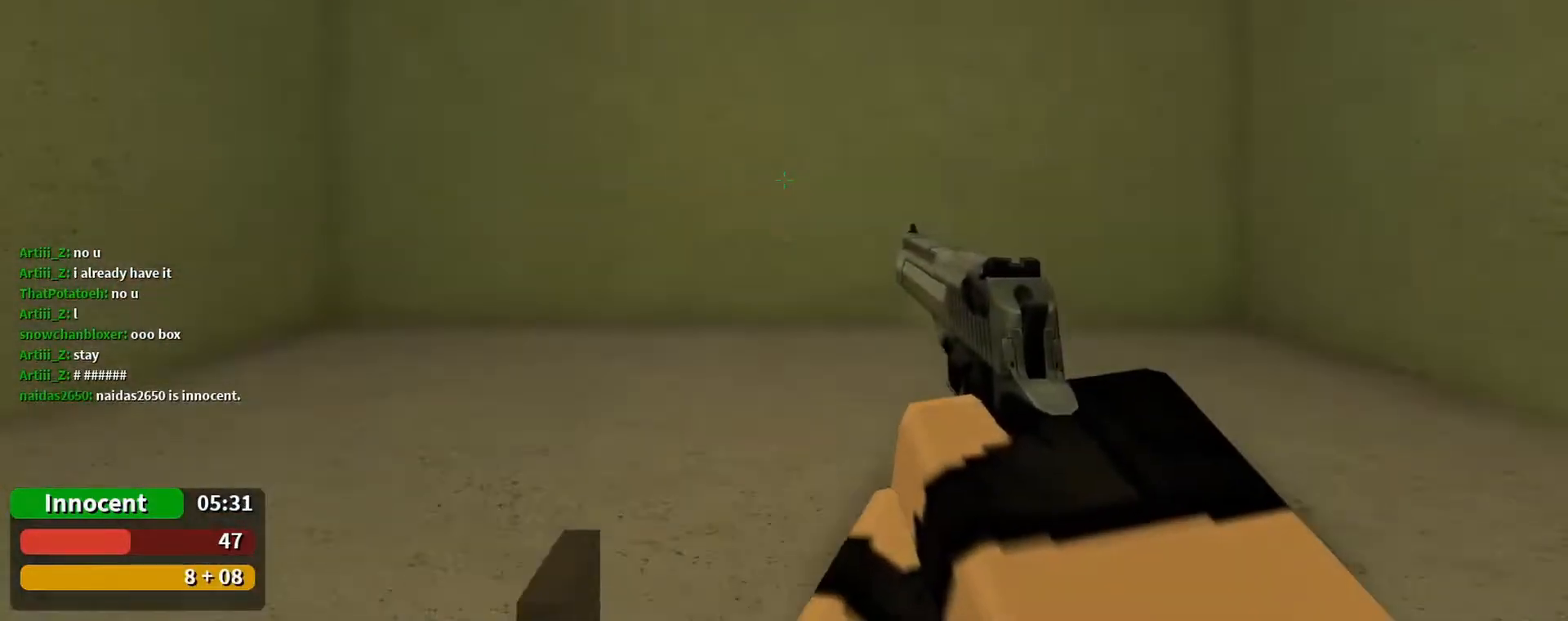
{"keys": ["a", "w"], "mouse": [], "events": [[433, "a", "down"]]}
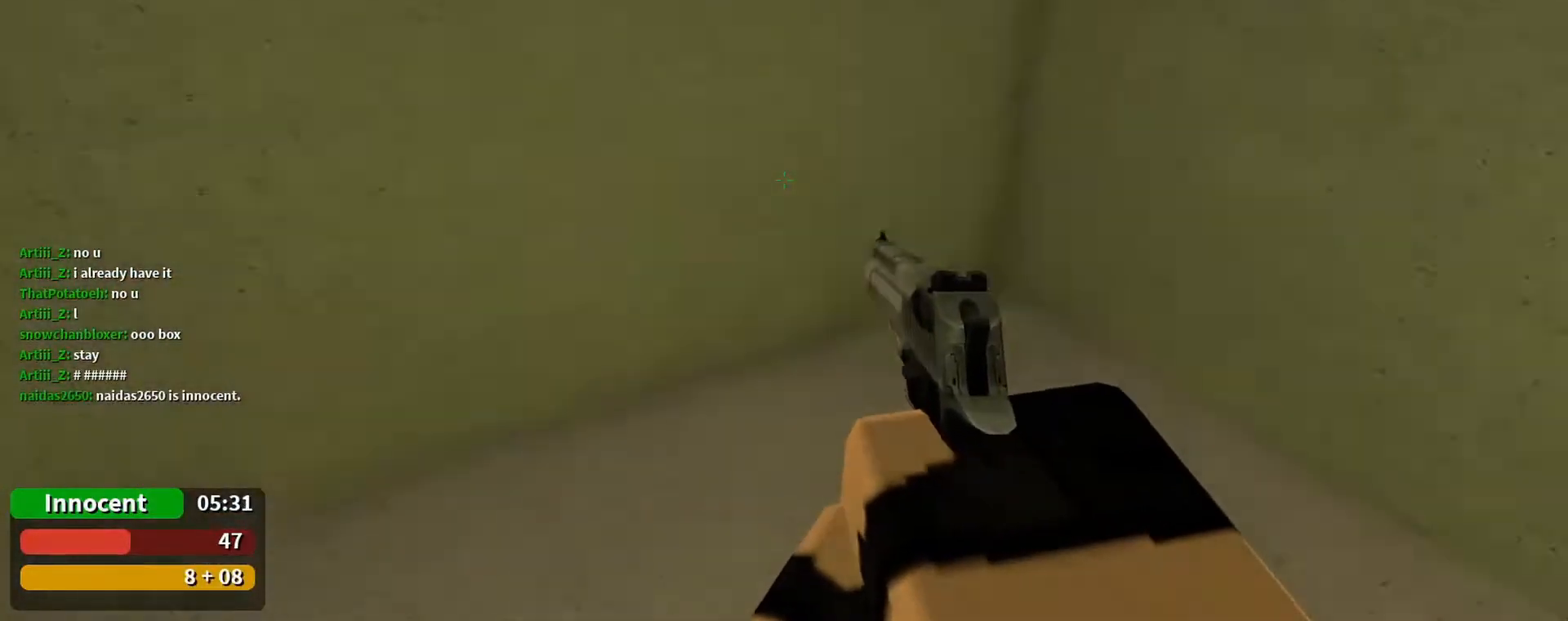
{"keys": ["s"], "mouse": [], "events": [[67, "w", "up"], [167, "s", "down"], [300, "a", "up"]]}
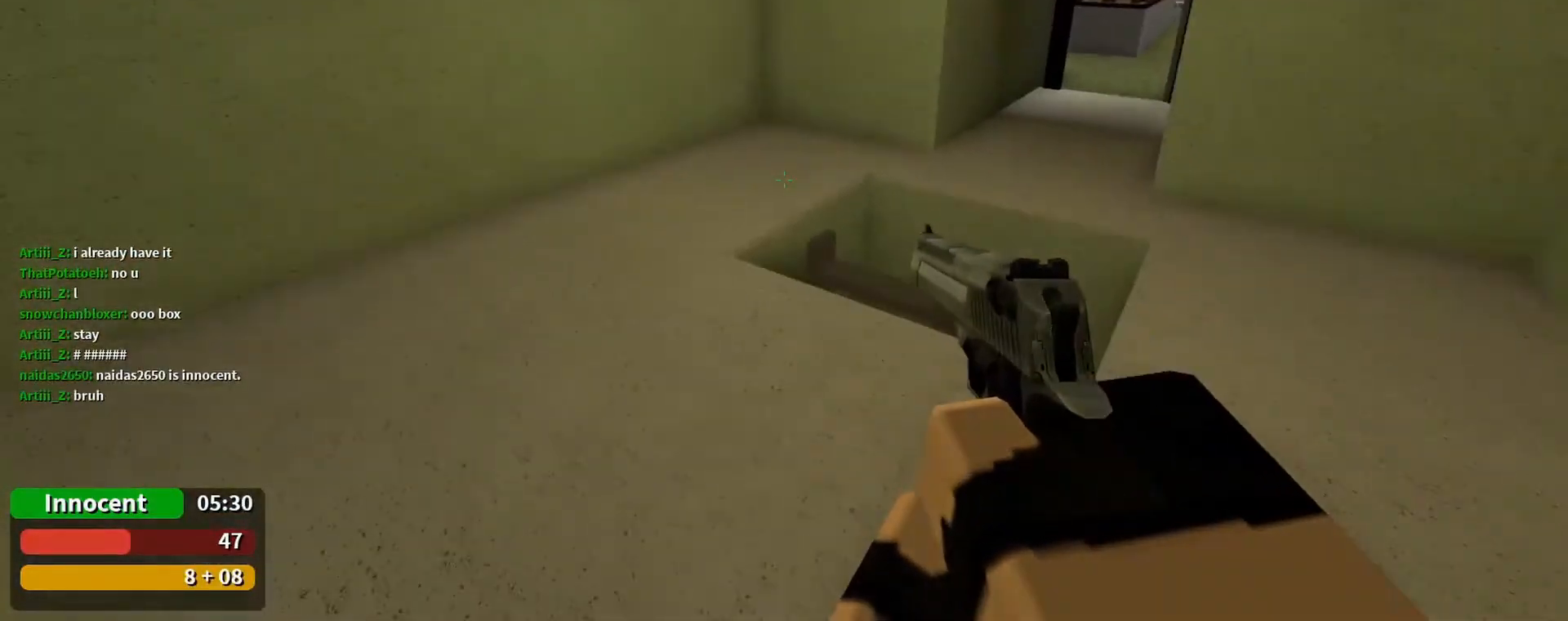
{"keys": ["w"], "mouse": [], "events": [[100, "d", "down"], [100, "s", "up"], [200, "w", "down"], [467, "d", "up"]]}
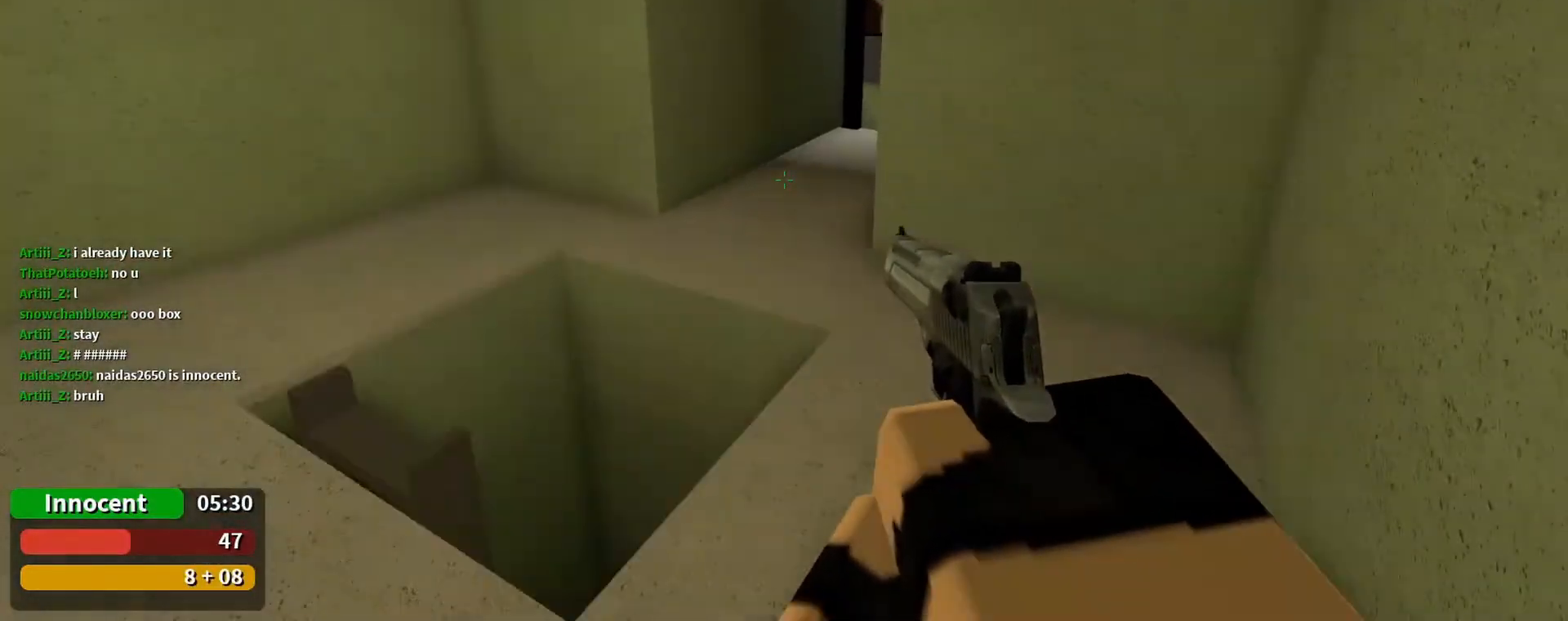
{"keys": ["a", "w"], "mouse": [], "events": [[500, "a", "down"]]}
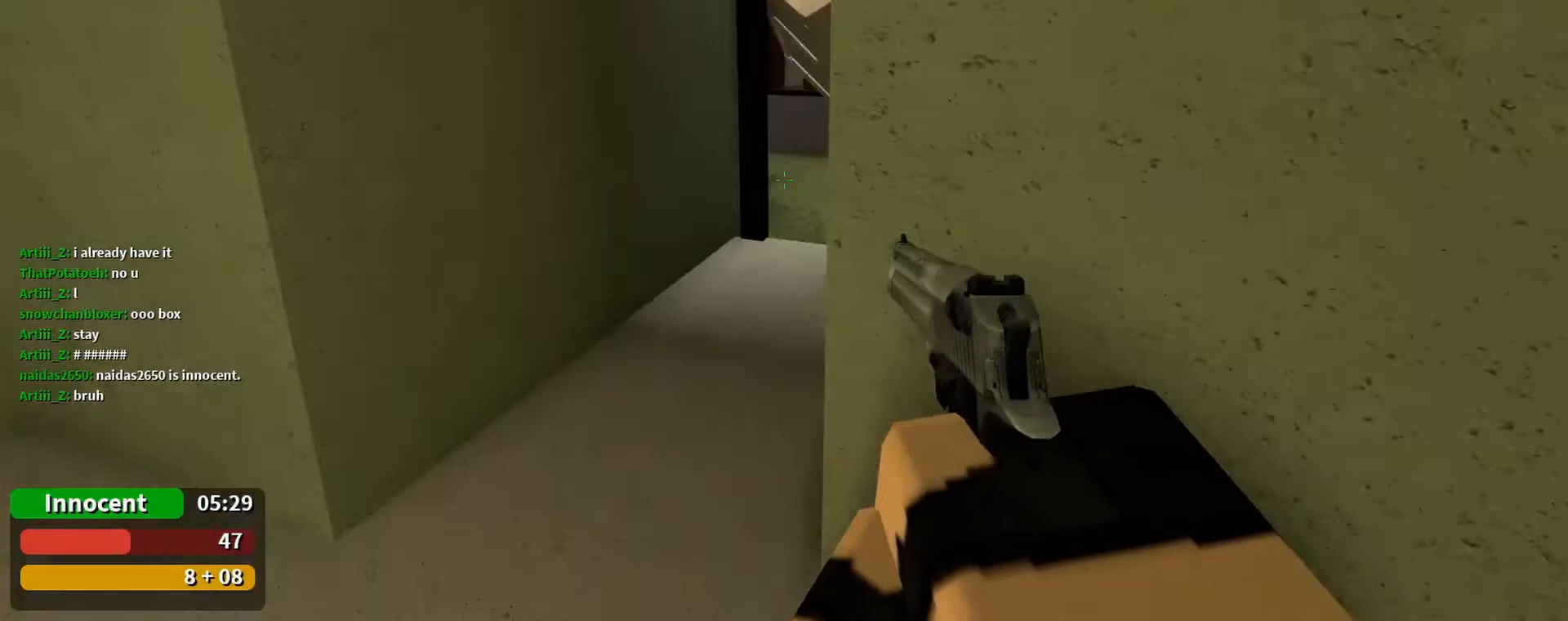
{"keys": ["w"], "mouse": [], "events": [[167, "a", "up"], [267, "w", "up"], [333, "w", "down"]]}
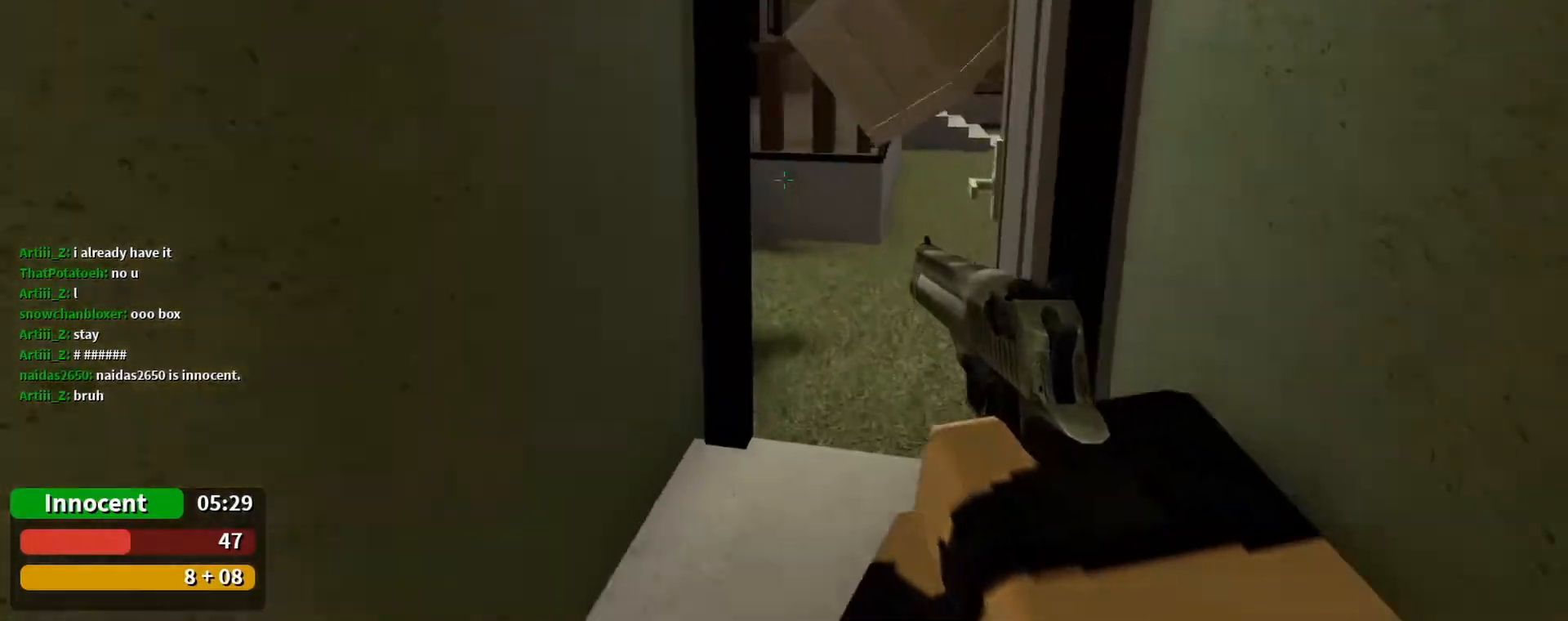
{"keys": ["s"], "mouse": [], "events": [[200, "w", "up"], [500, "s", "down"]]}
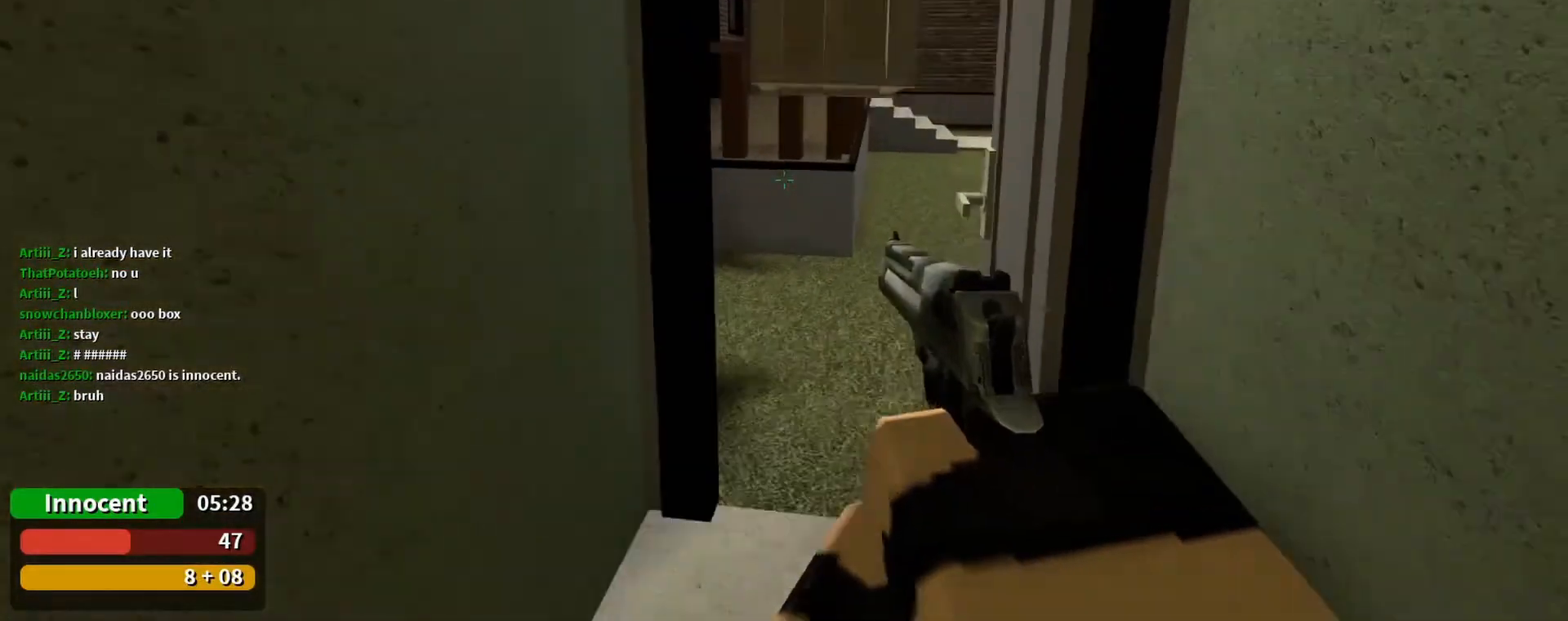
{"keys": ["w"], "mouse": [], "events": [[367, "s", "up"], [367, "w", "down"]]}
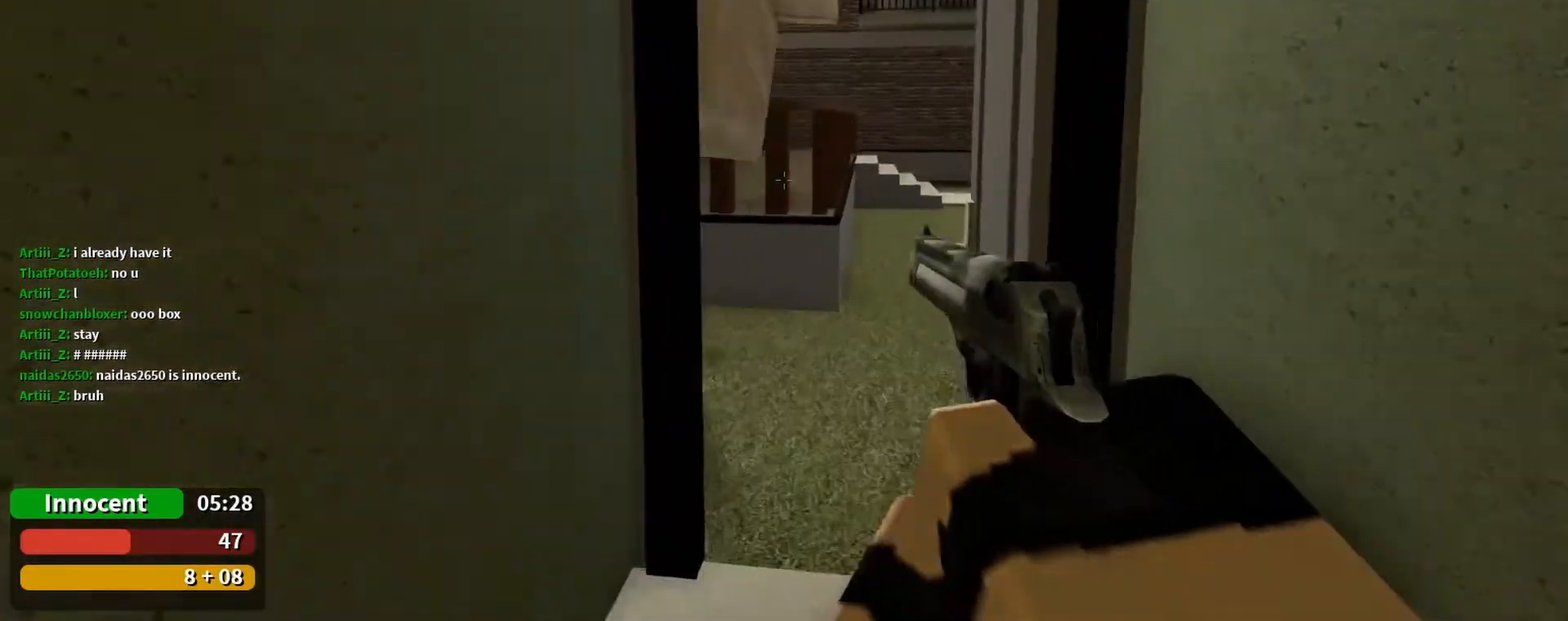
{"keys": ["d", "w"], "mouse": [], "events": [[33, "d", "down"], [167, "d", "up"], [467, "d", "down"]]}
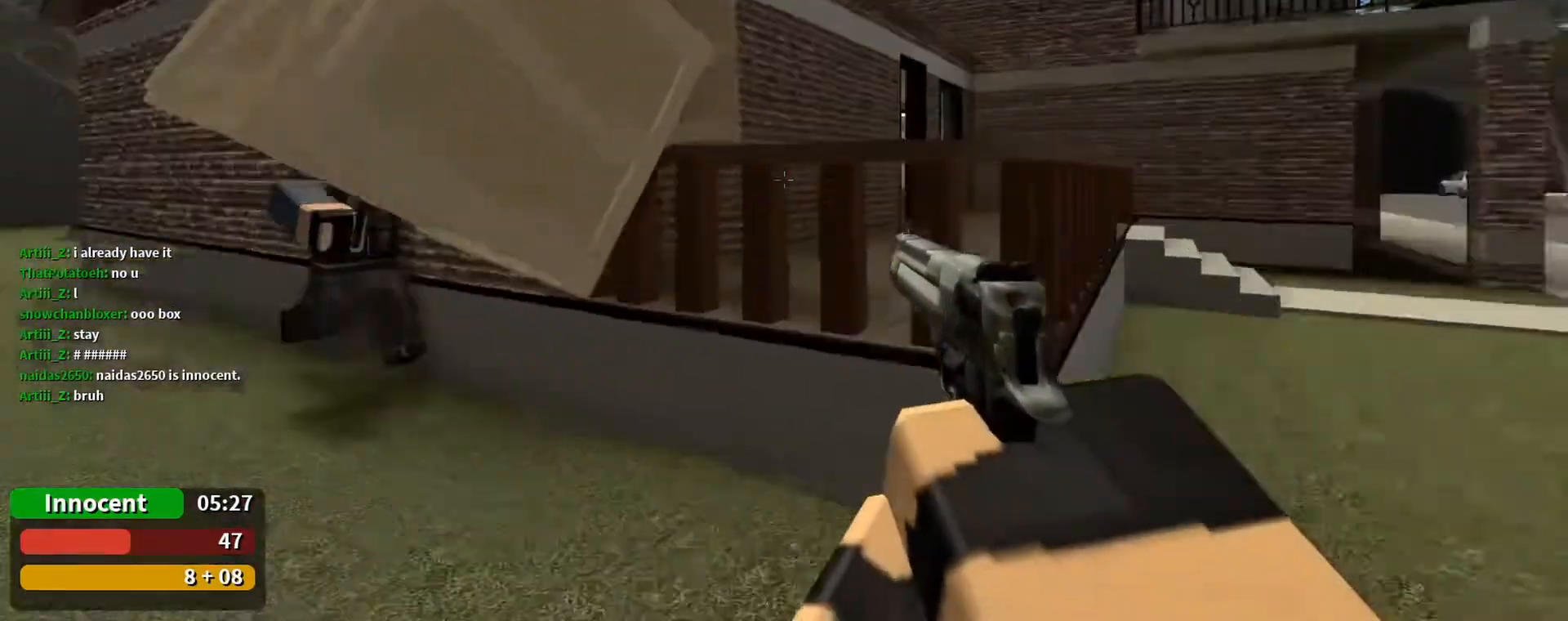
{"keys": ["d"], "mouse": [], "events": [[200, "w", "up"]]}
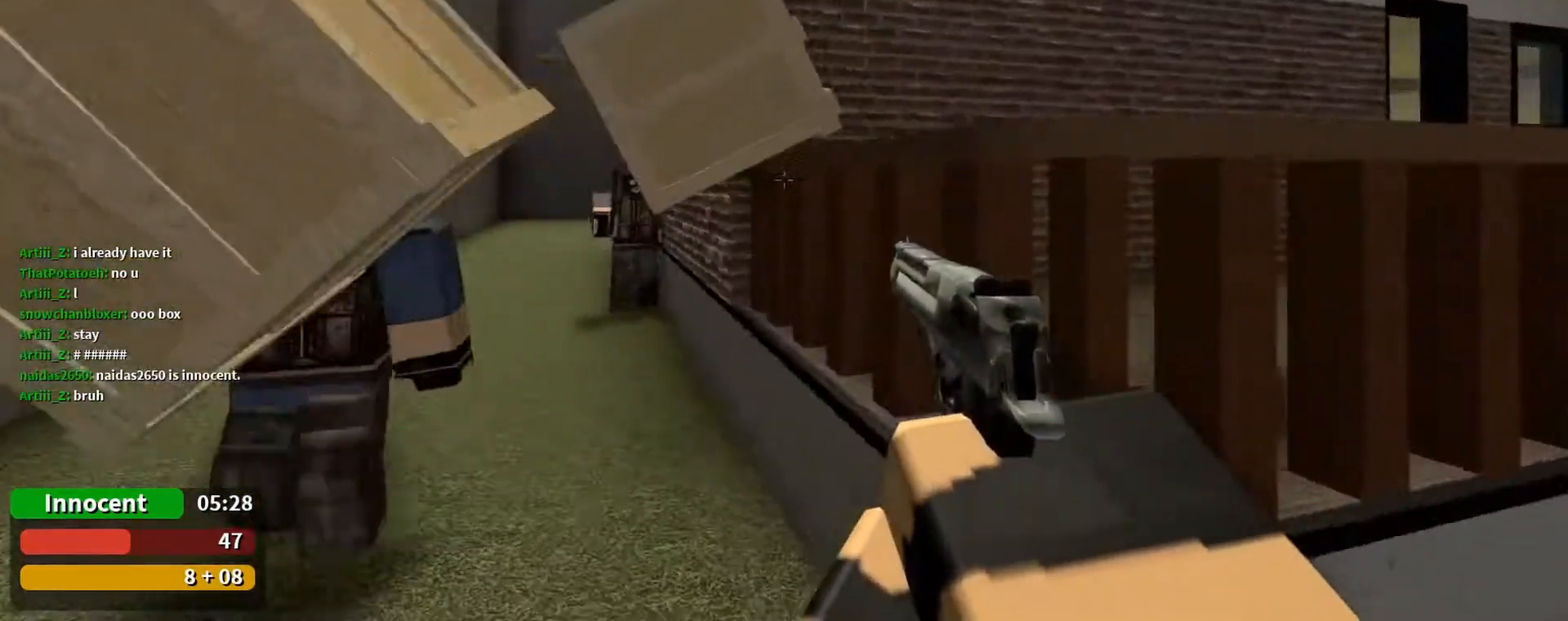
{"keys": ["d", "s"], "mouse": [], "events": [[100, "s", "down"], [267, "s", "up"], [400, "s", "down"]]}
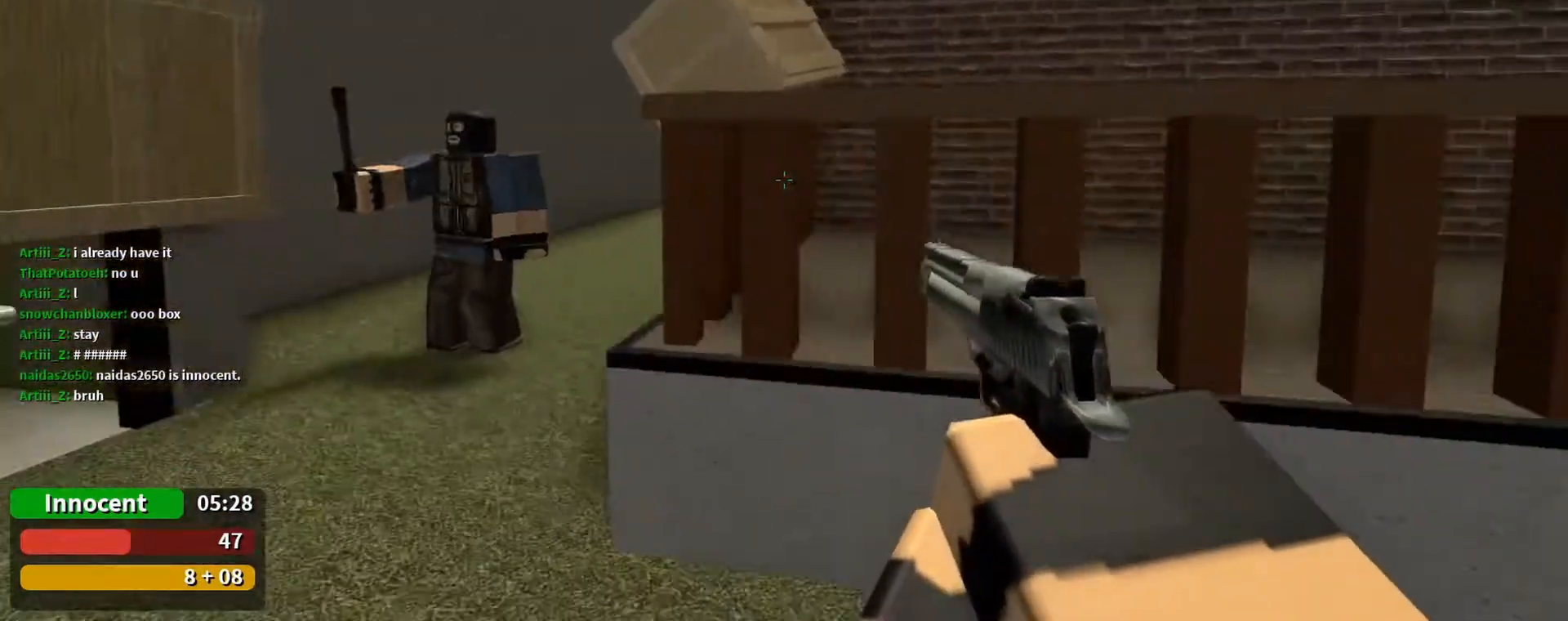
{"keys": ["w"], "mouse": [], "events": [[133, "s", "up"], [167, "w", "down"], [467, "d", "up"]]}
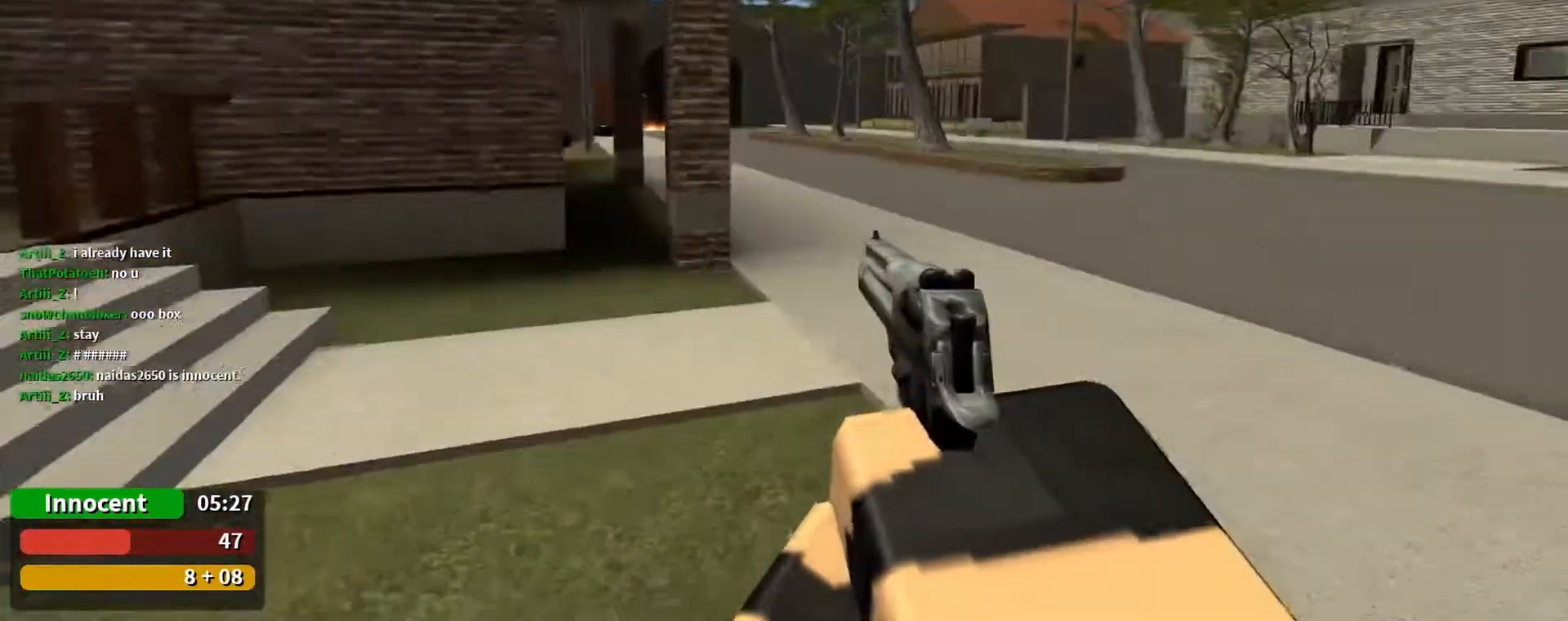
{"keys": ["space", "w"], "mouse": [], "events": [[367, "space", "down"]]}
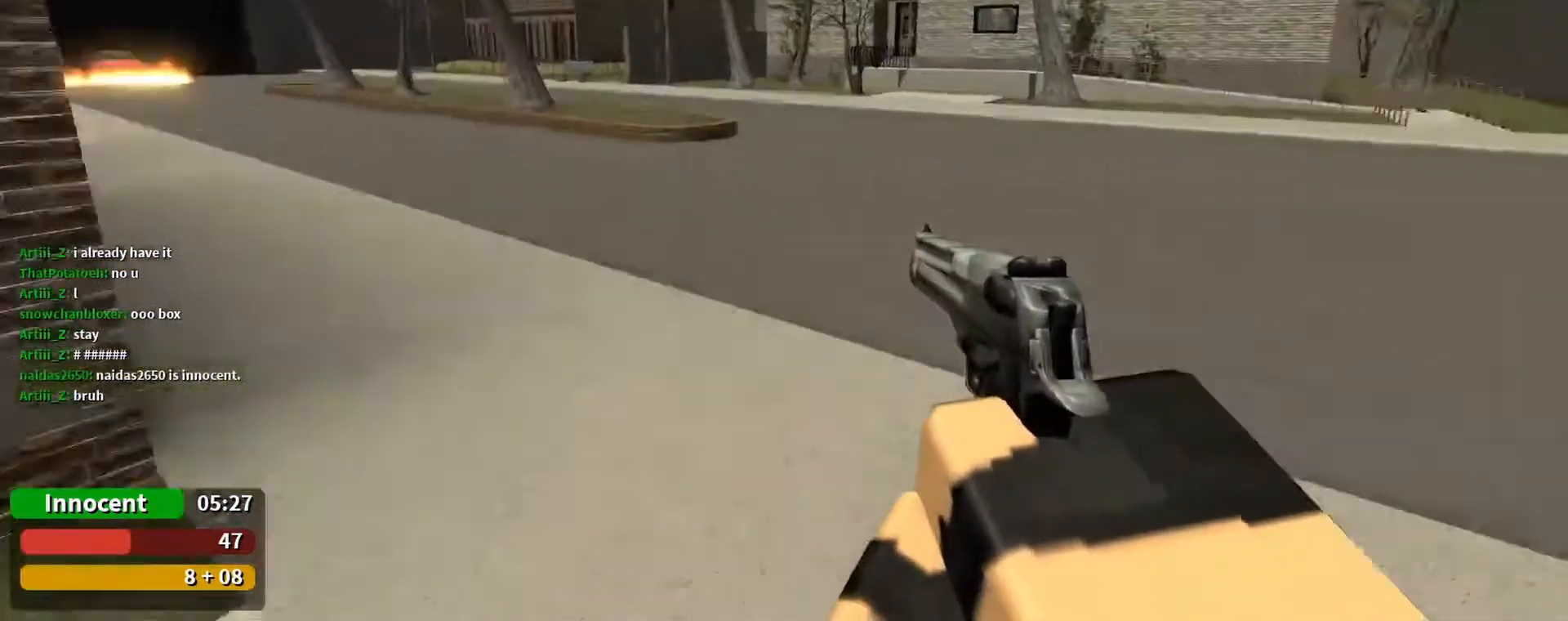
{"keys": ["space", "w"], "mouse": [], "events": [[33, "space", "up"], [500, "space", "down"]]}
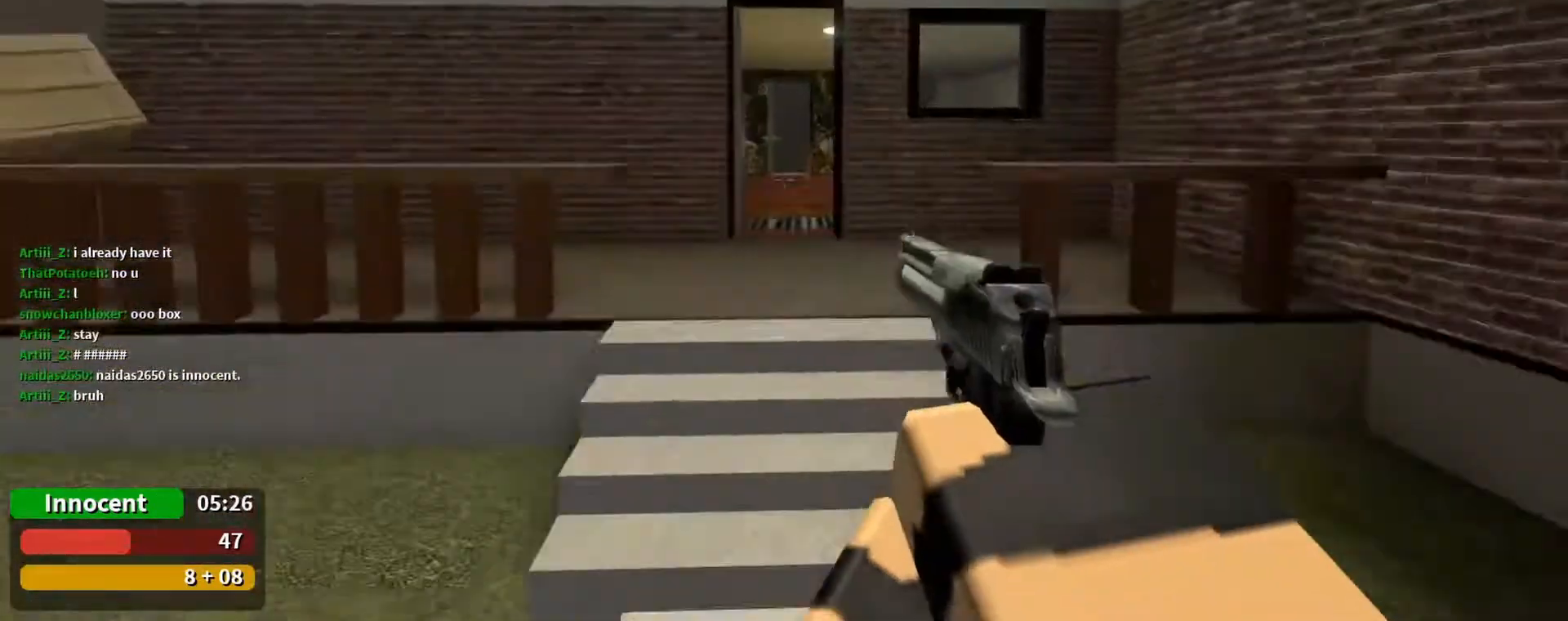
{"keys": ["w"], "mouse": [], "events": [[133, "space", "up"]]}
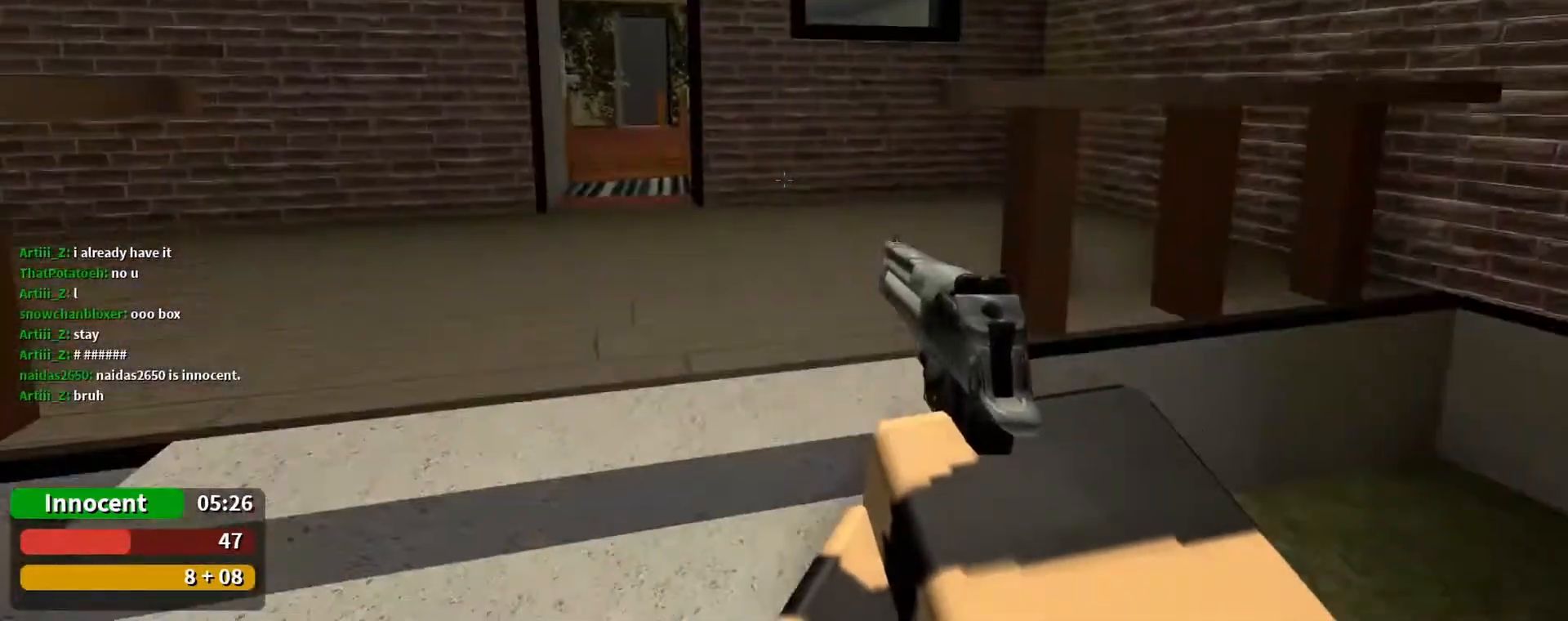
{"keys": ["w"], "mouse": [], "events": [[67, "space", "down"], [200, "space", "up"]]}
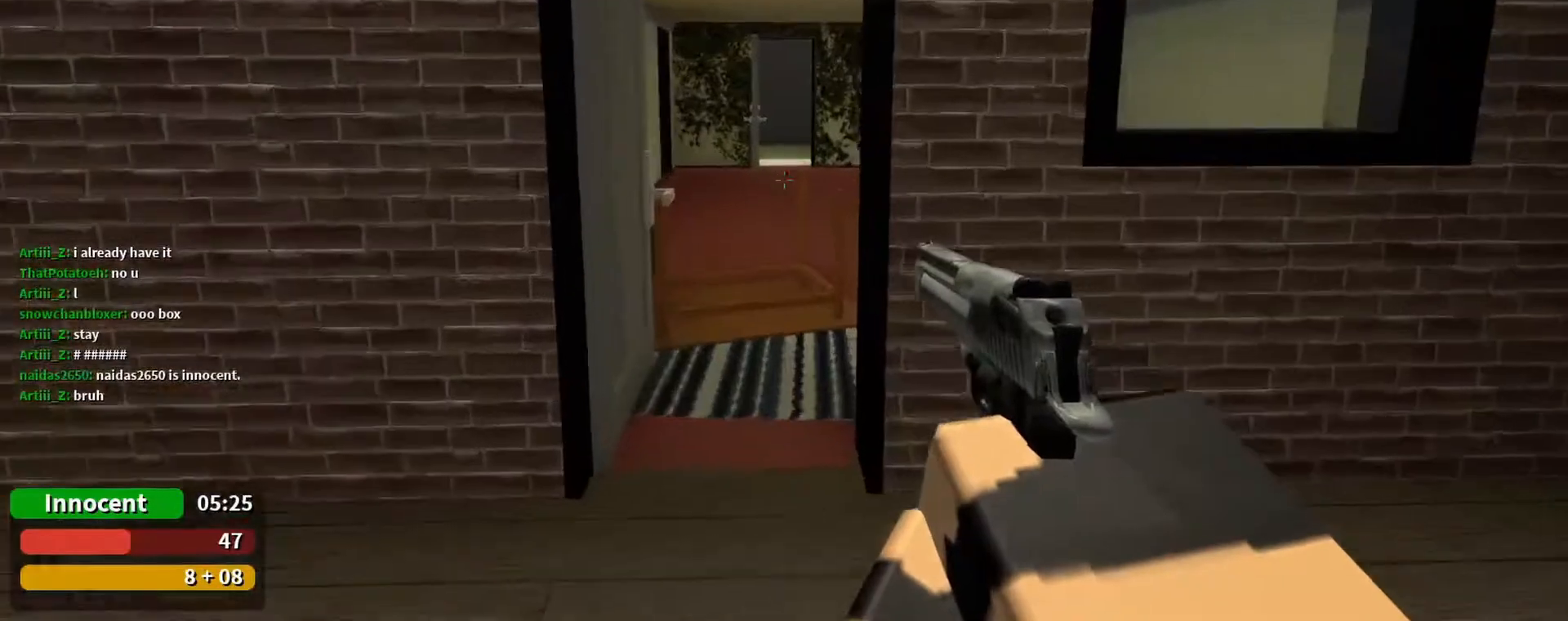
{"keys": ["d", "w"], "mouse": [], "events": [[433, "d", "down"]]}
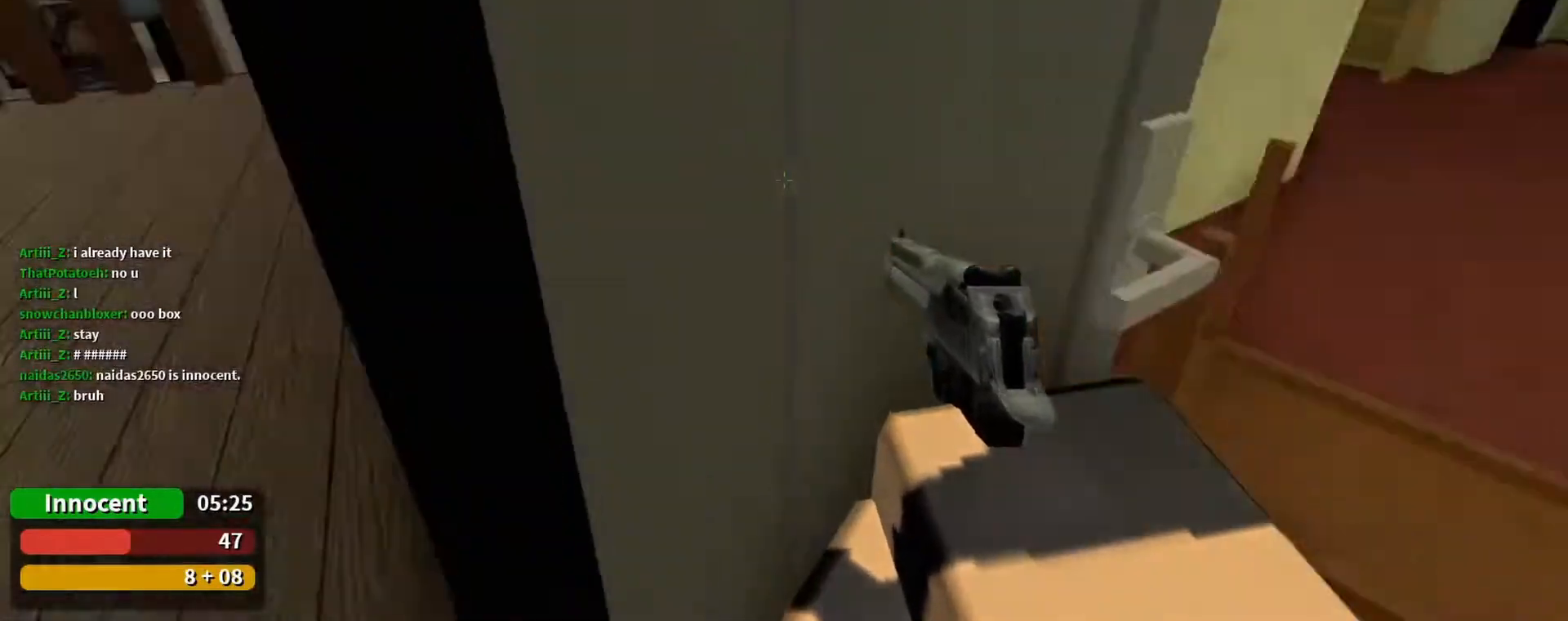
{"keys": ["d", "s"], "mouse": [], "events": [[33, "w", "up"], [133, "d", "up"], [367, "s", "down"], [400, "d", "down"]]}
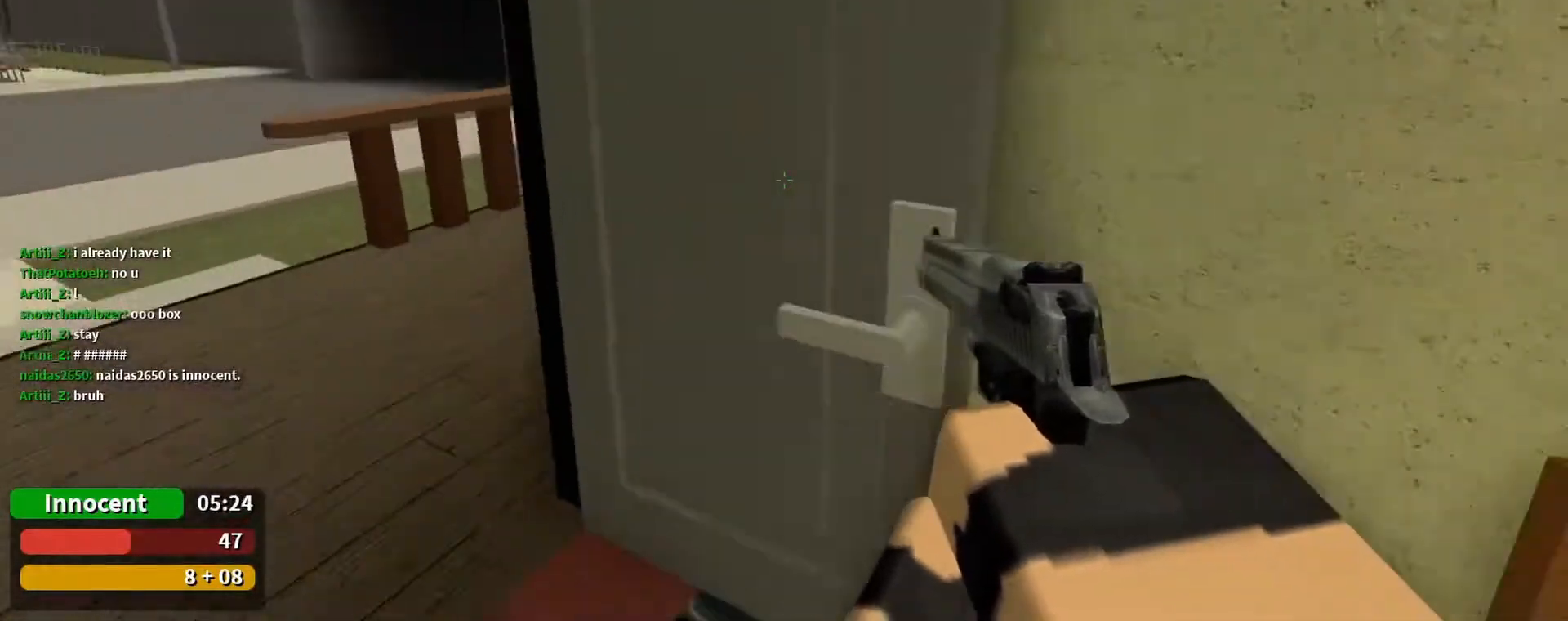
{"keys": ["s"], "mouse": [], "events": [[333, "d", "up"]]}